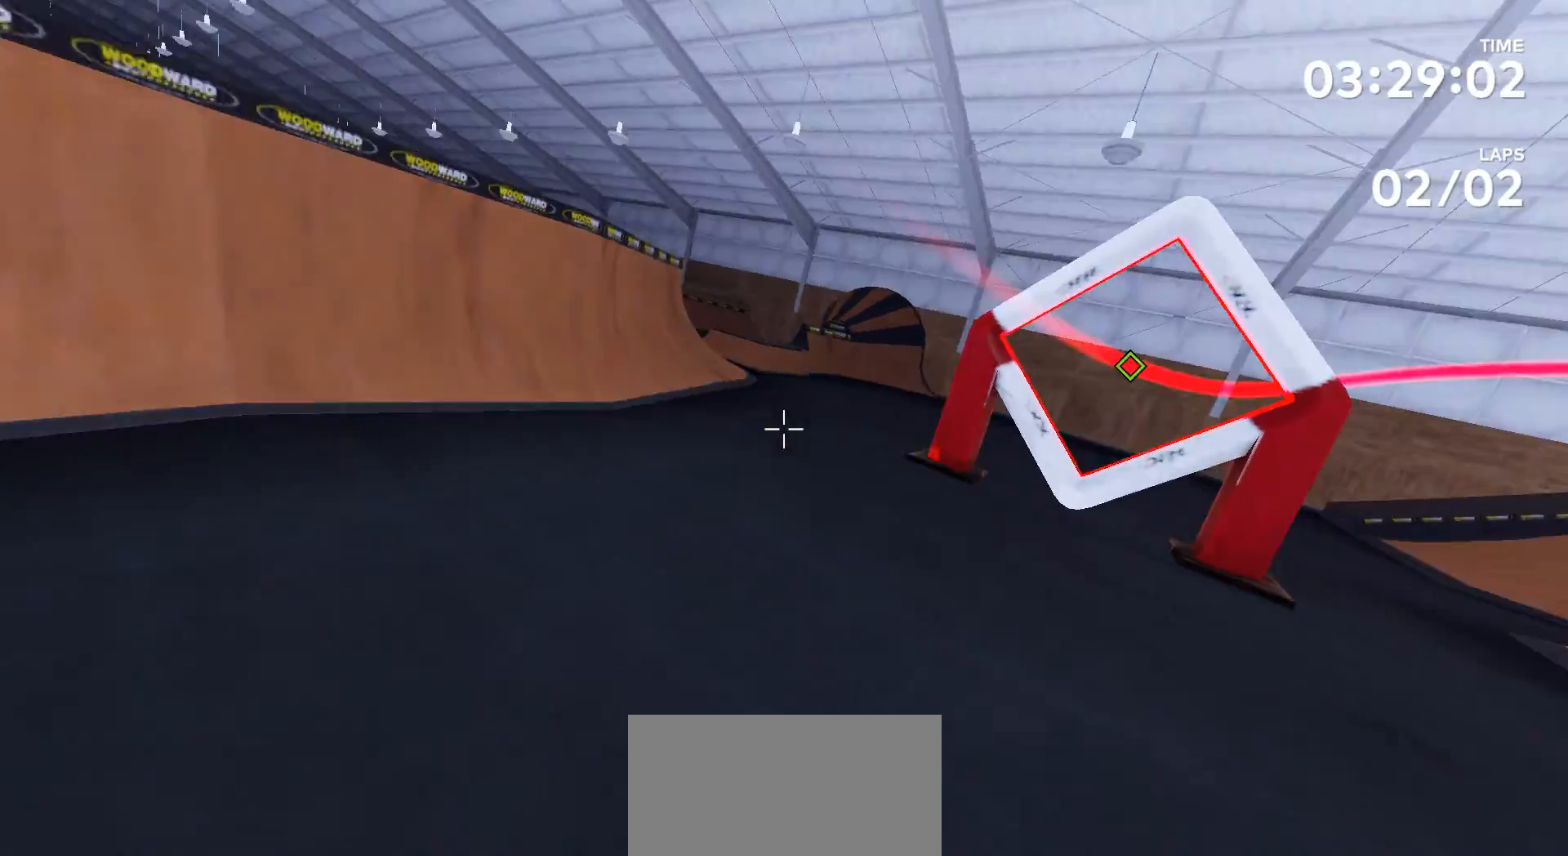
Gameplay with a controller (Xbox layout); each line is a JSON object with the inputs held at the frame after it. "events" lists button and stick changes between this image and that frame as [ms after this image, input, new state], when the widget could be followed in between. Not read: L2 L3 R2 R3.
{"buttons": [], "left_stick": "up", "right_stick": "center", "events": []}
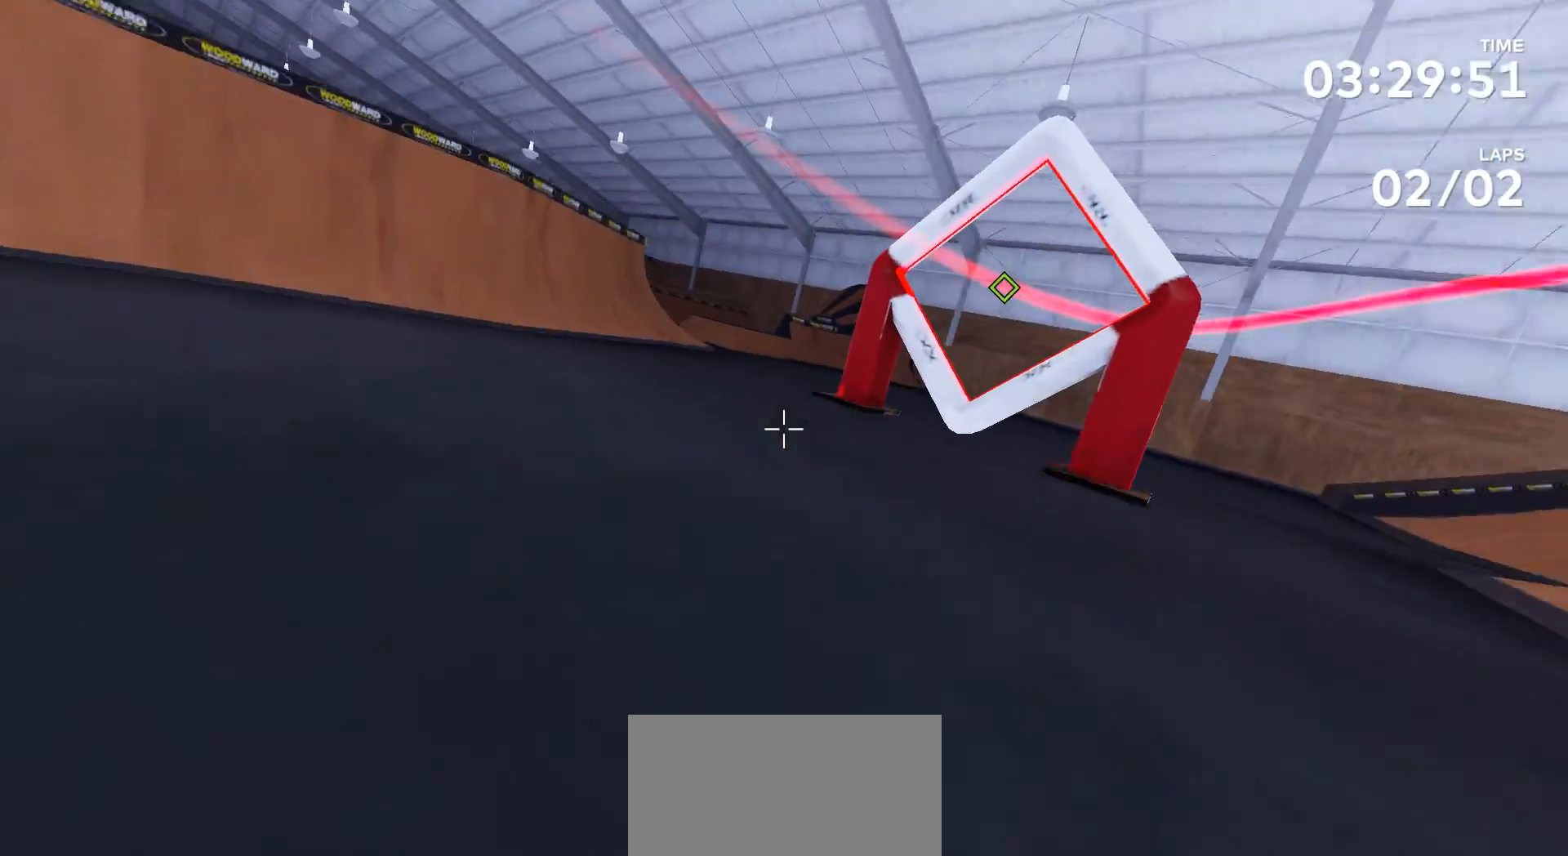
{"buttons": [], "left_stick": "up-right", "right_stick": "right", "events": [[167, "left_stick", "center"], [167, "right_stick", "right"], [267, "left_stick", "up"], [433, "left_stick", "up-right"]]}
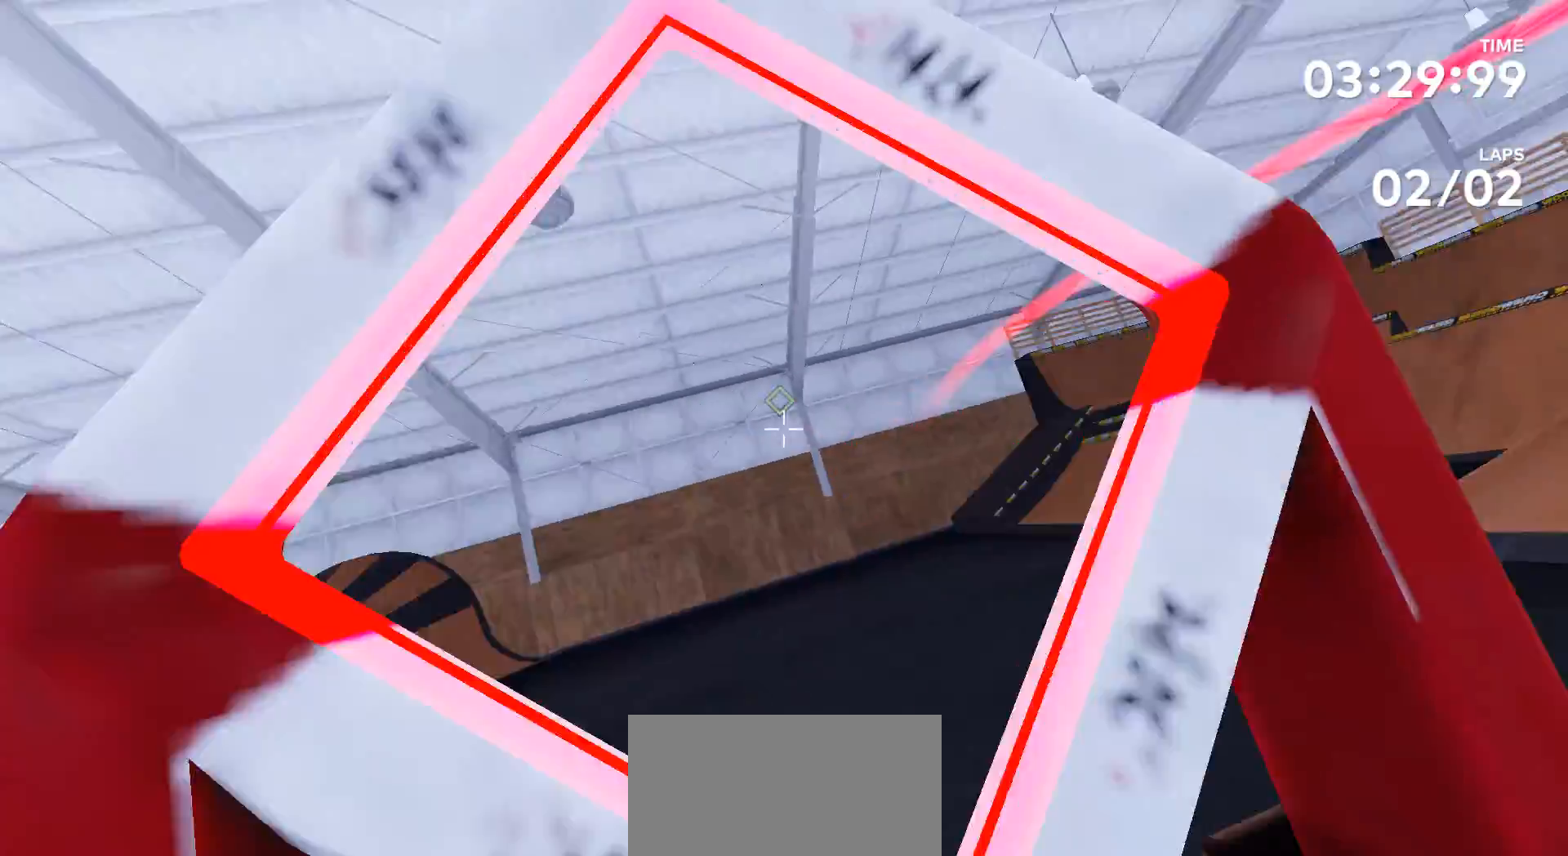
{"buttons": [], "left_stick": "up-right", "right_stick": "right", "events": []}
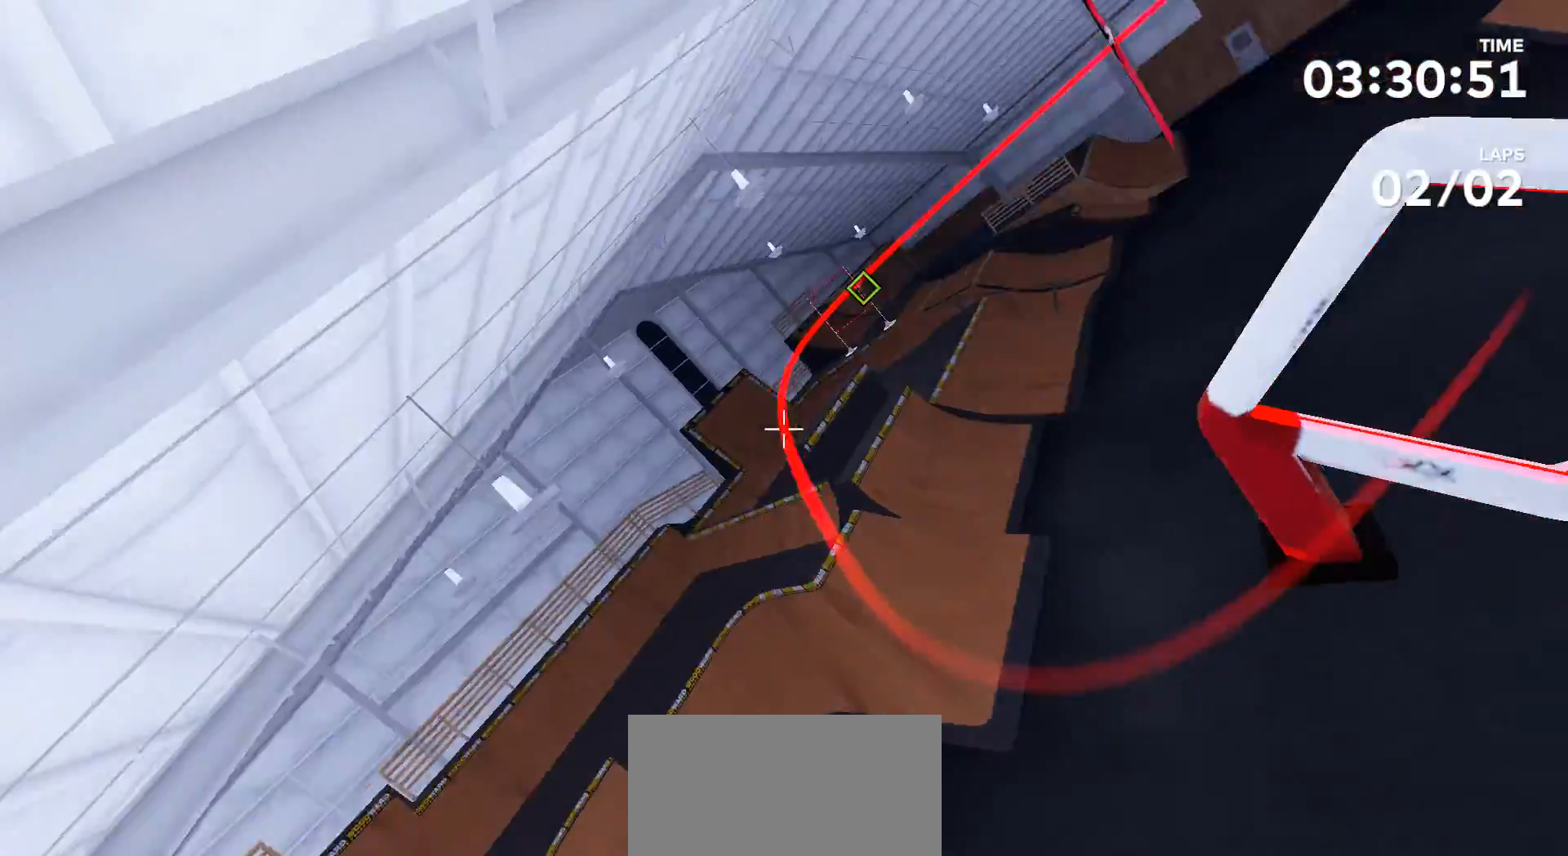
{"buttons": [], "left_stick": "center", "right_stick": "center"}
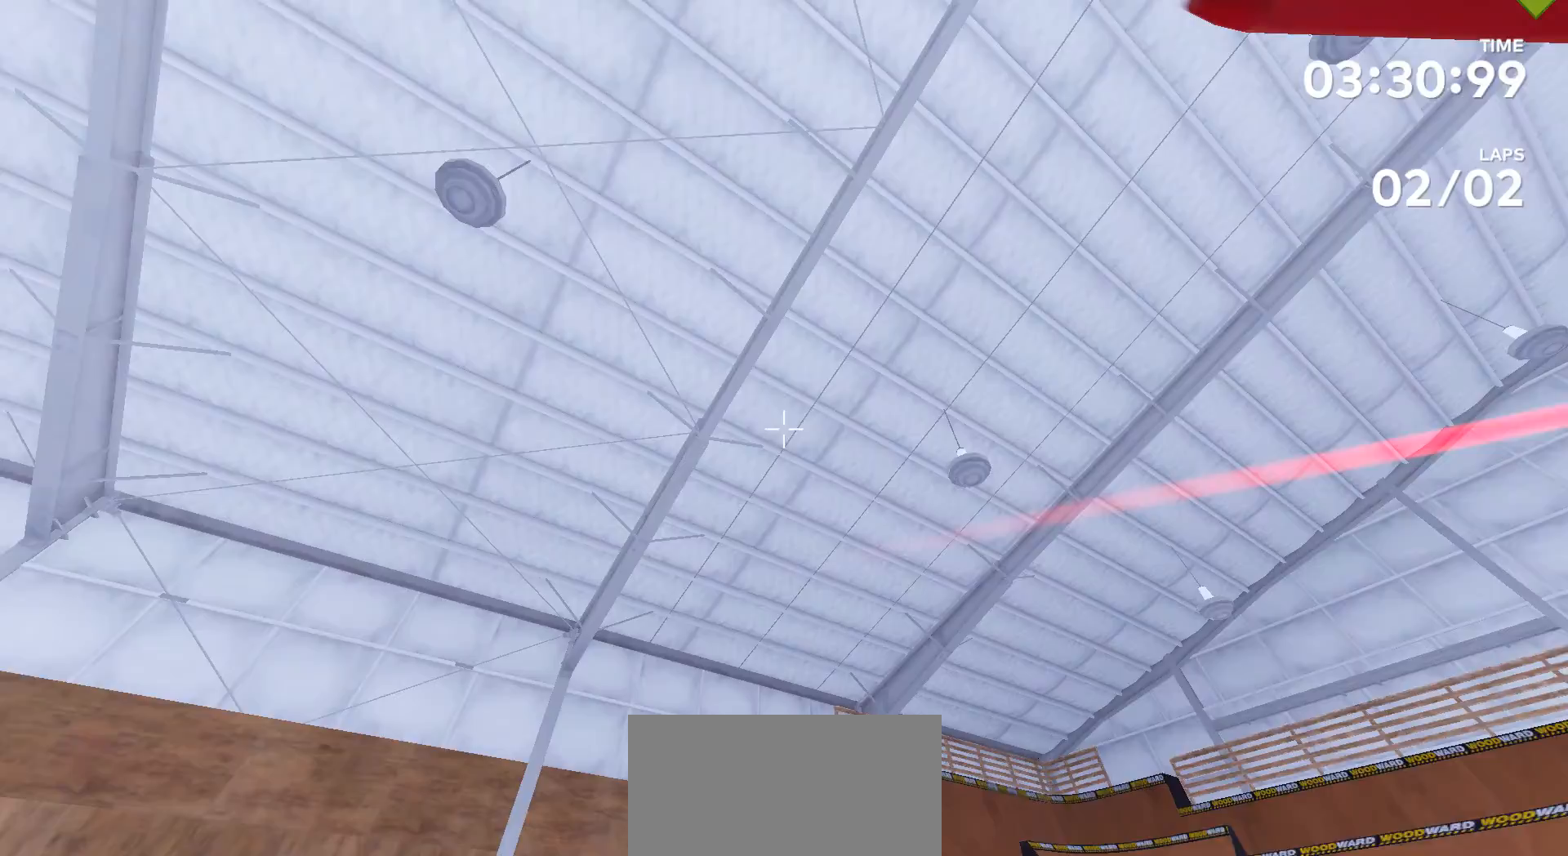
{"buttons": [], "left_stick": "up", "right_stick": "up", "events": [[333, "right_stick", "up"], [433, "left_stick", "up"]]}
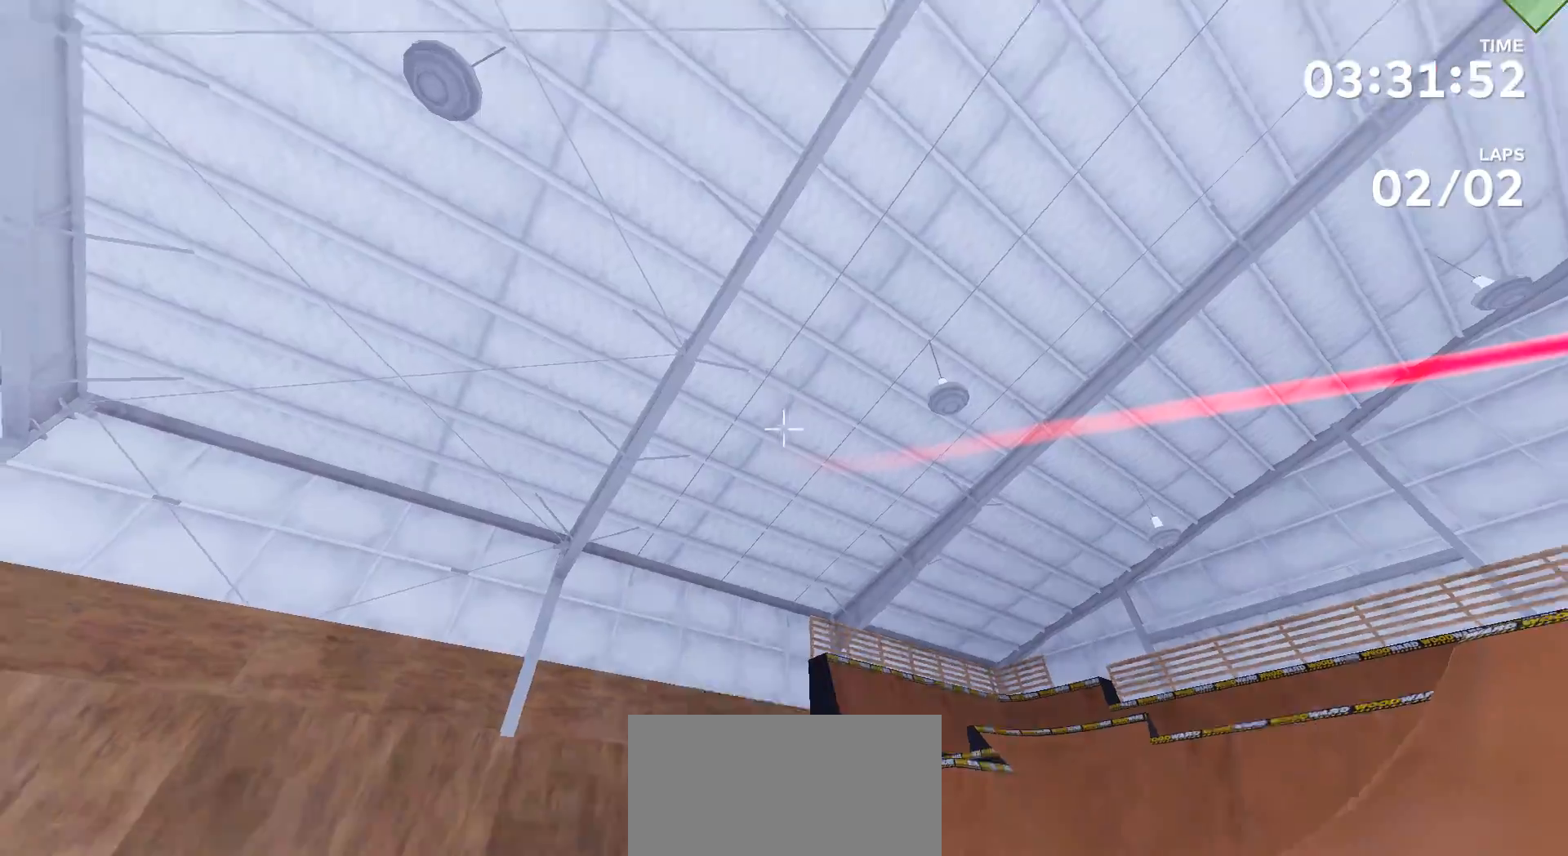
{"buttons": [], "left_stick": "up", "right_stick": "right", "events": [[167, "left_stick", "center"], [267, "right_stick", "center"], [467, "left_stick", "up"], [467, "right_stick", "right"]]}
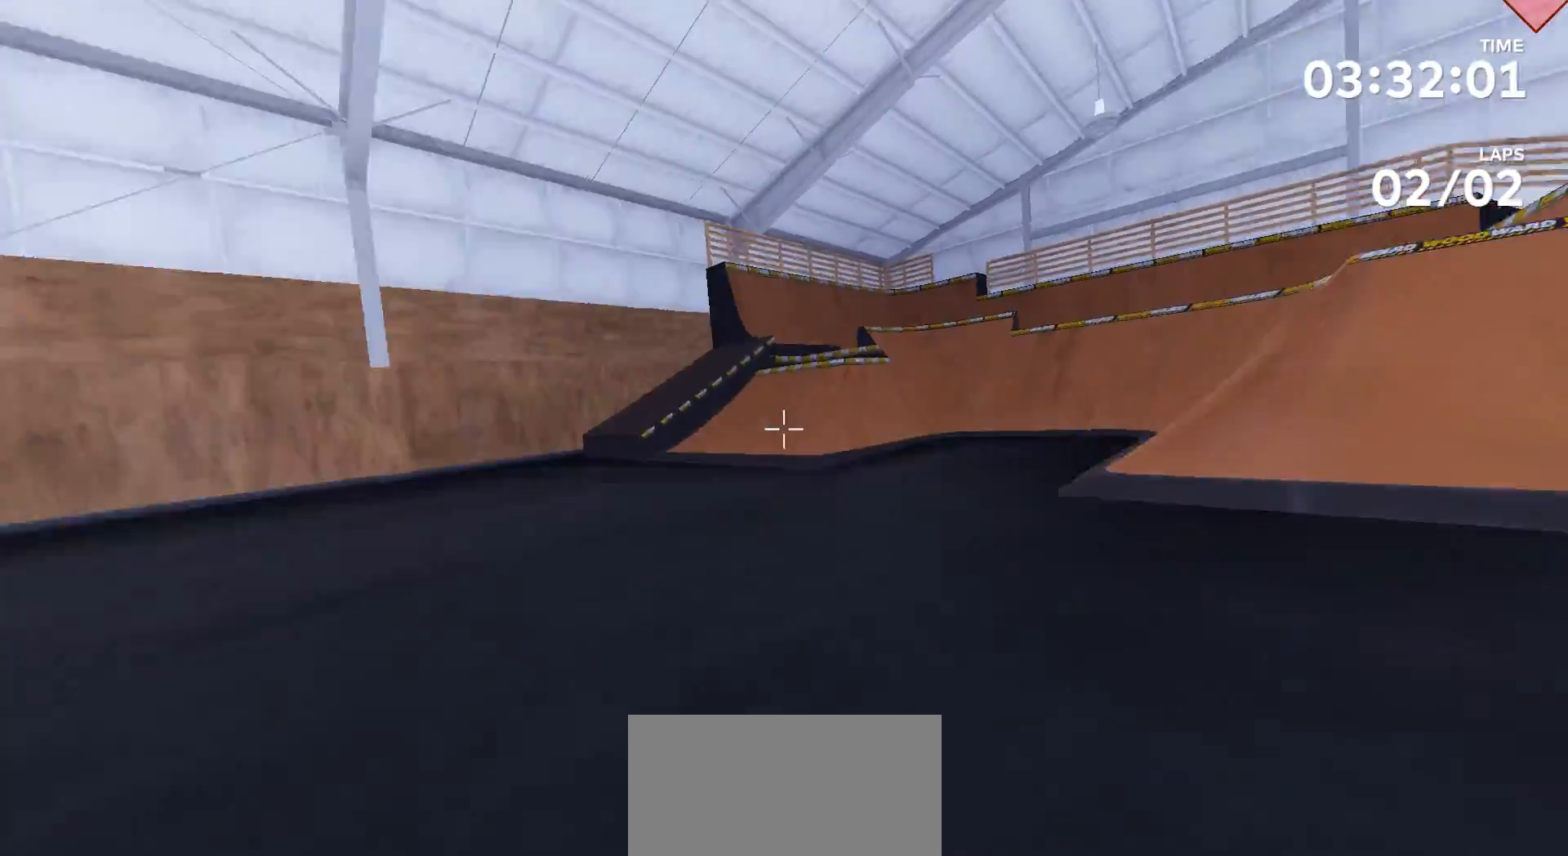
{"buttons": [], "left_stick": "up-right", "right_stick": "right", "events": [[267, "left_stick", "up-right"]]}
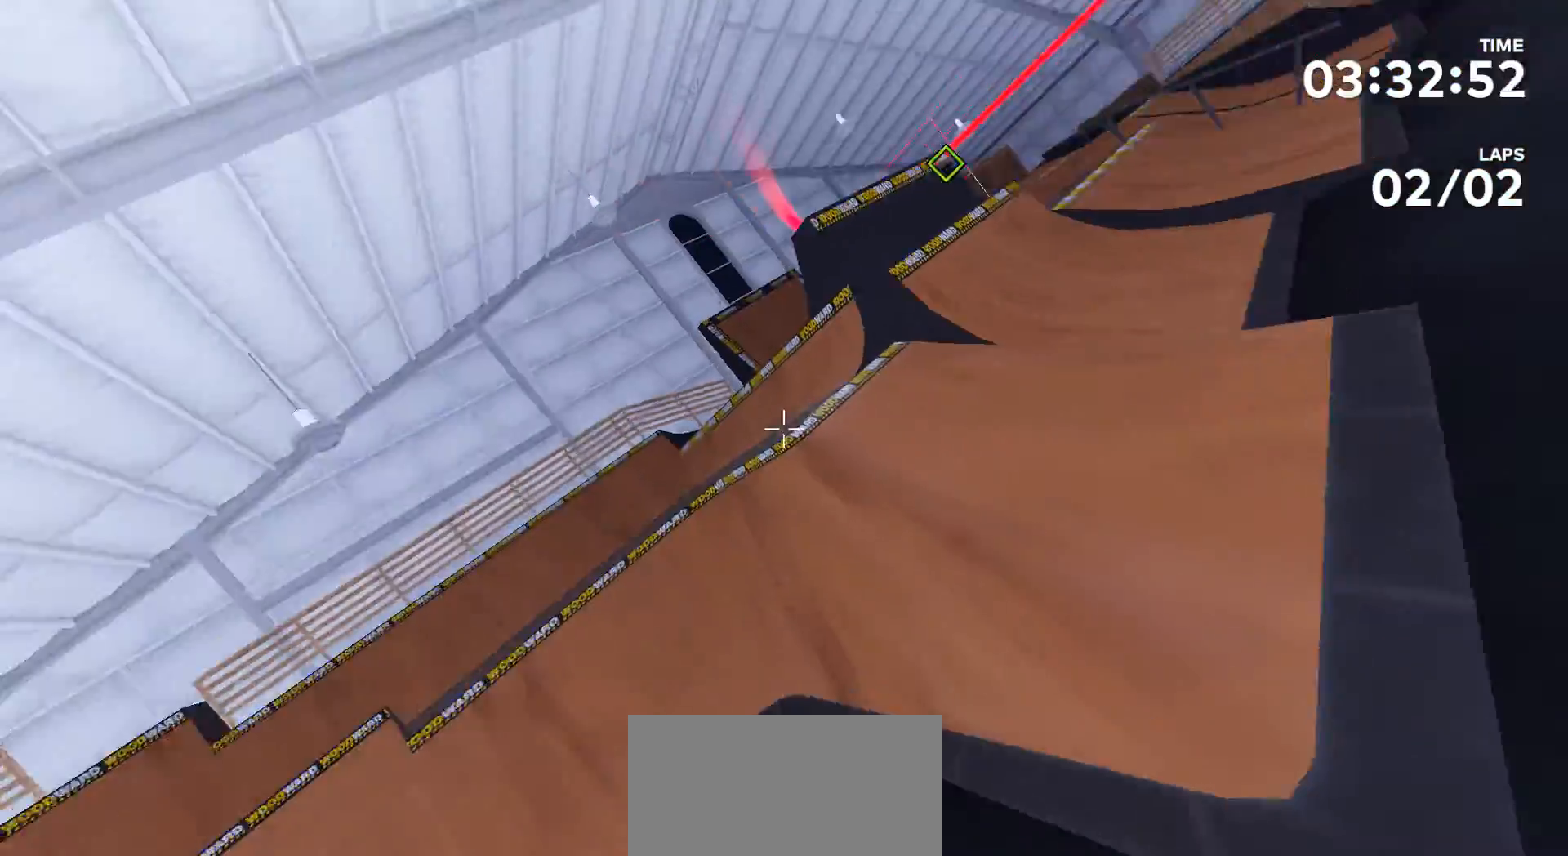
{"buttons": [], "left_stick": "up", "right_stick": "center", "events": [[267, "left_stick", "up"], [300, "right_stick", "center"]]}
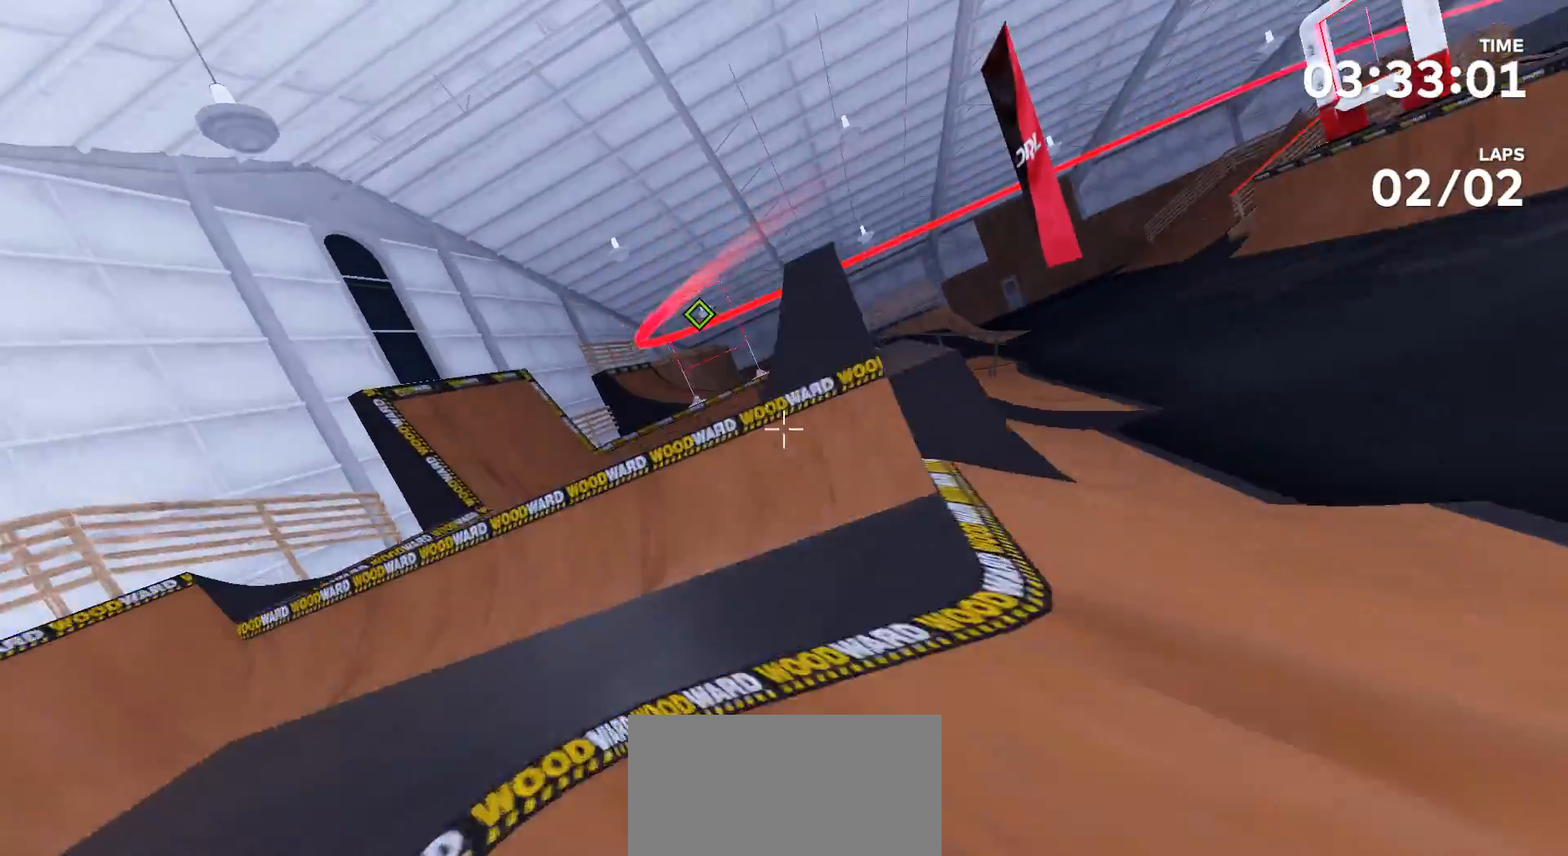
{"buttons": [], "left_stick": "center", "right_stick": "center", "events": [[267, "left_stick", "center"]]}
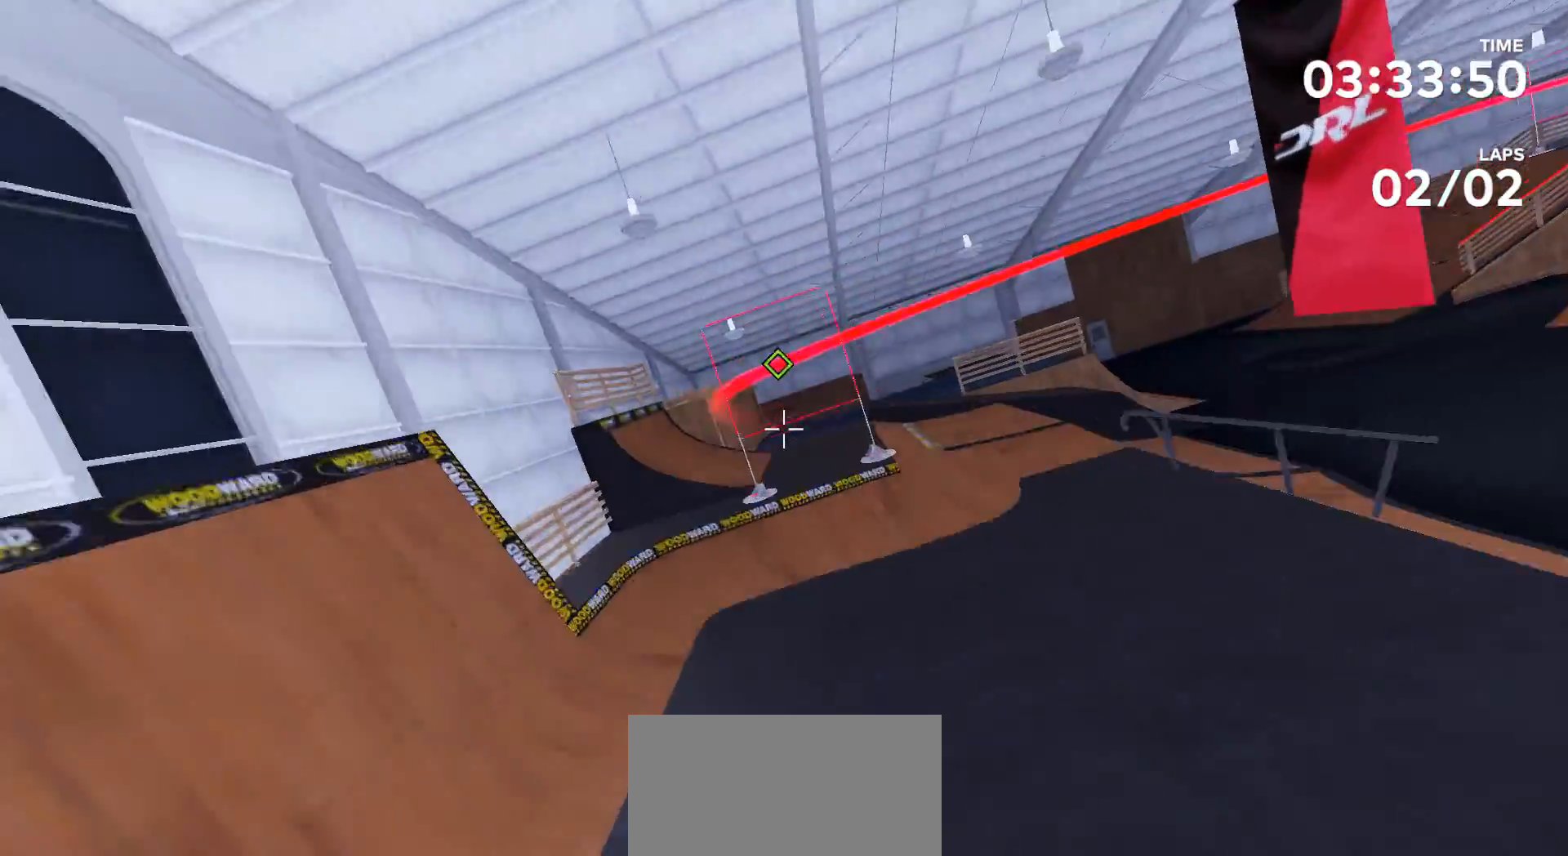
{"buttons": [], "left_stick": "up", "right_stick": "right", "events": [[100, "right_stick", "right"], [333, "left_stick", "up"]]}
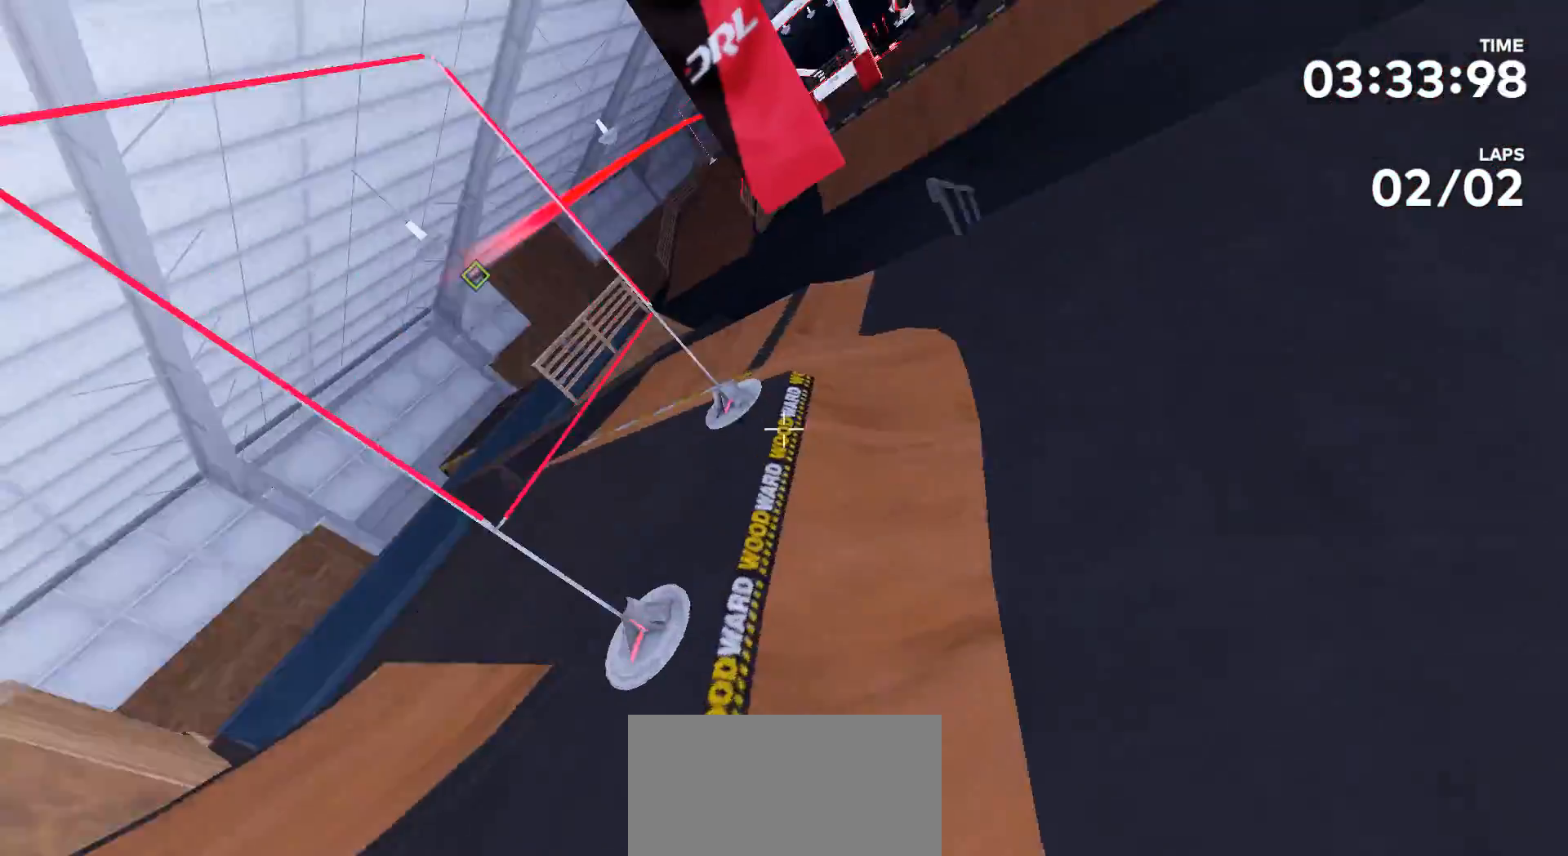
{"buttons": [], "left_stick": "up", "right_stick": "down", "events": [[133, "right_stick", "down-right"], [233, "right_stick", "down"]]}
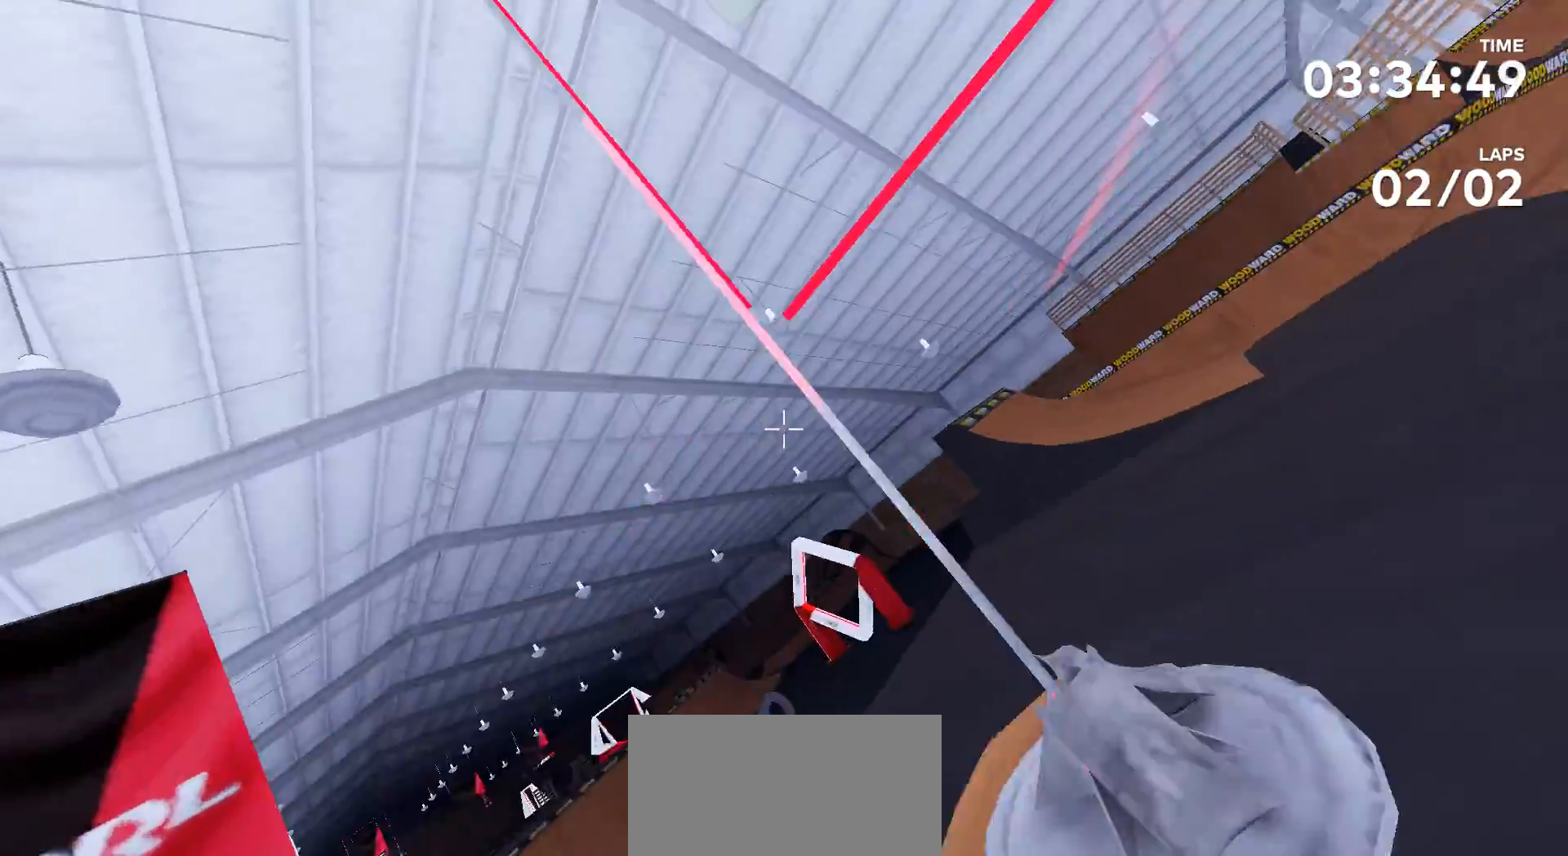
{"buttons": [], "left_stick": "up", "right_stick": "right", "events": [[233, "right_stick", "down-right"], [433, "right_stick", "right"]]}
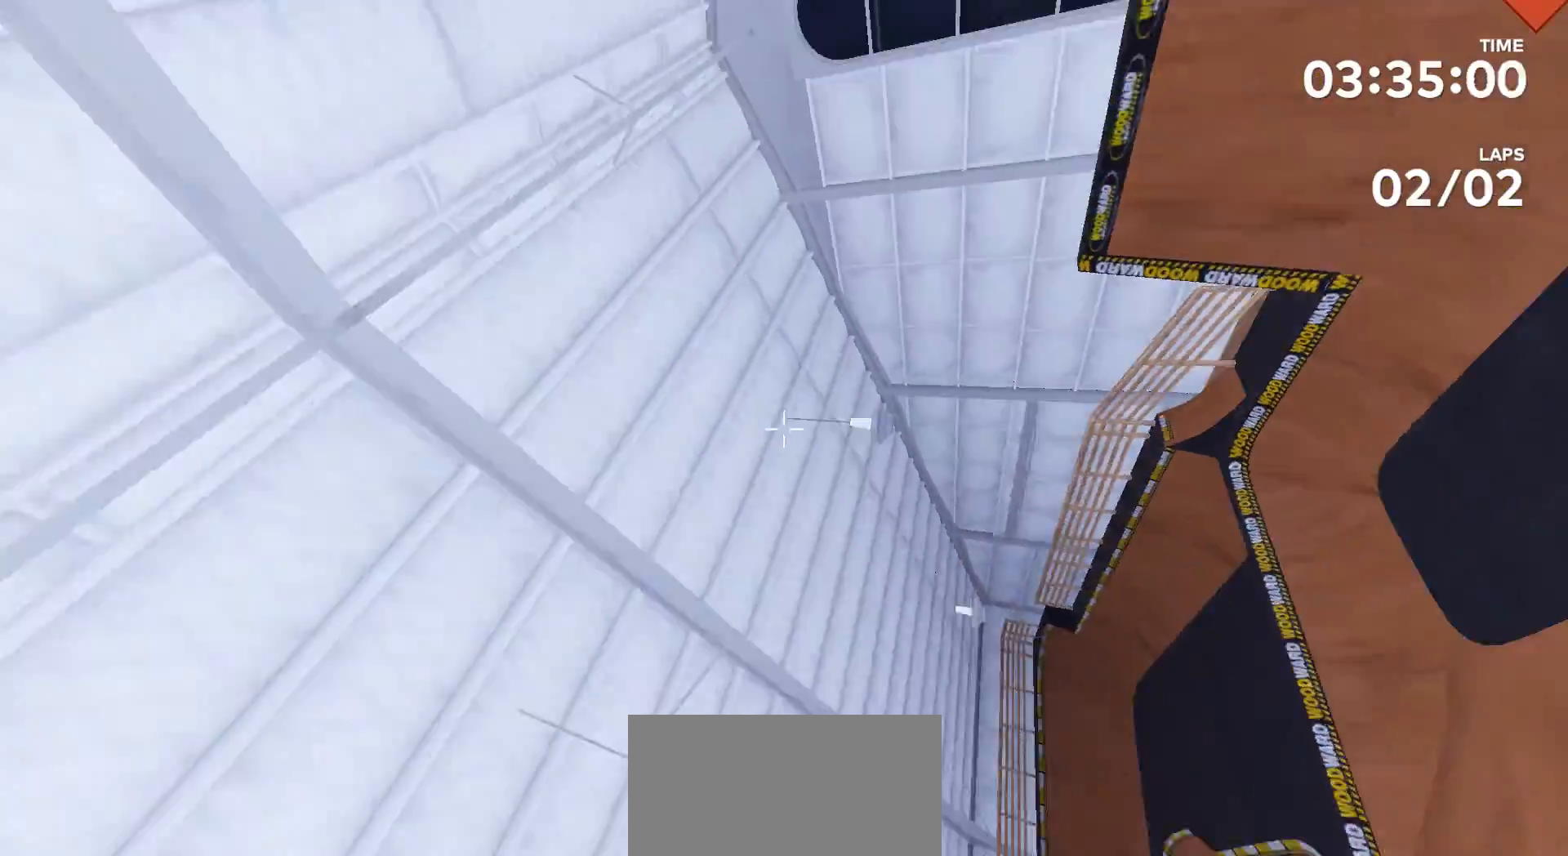
{"buttons": [], "left_stick": "center", "right_stick": "right", "events": [[133, "left_stick", "center"]]}
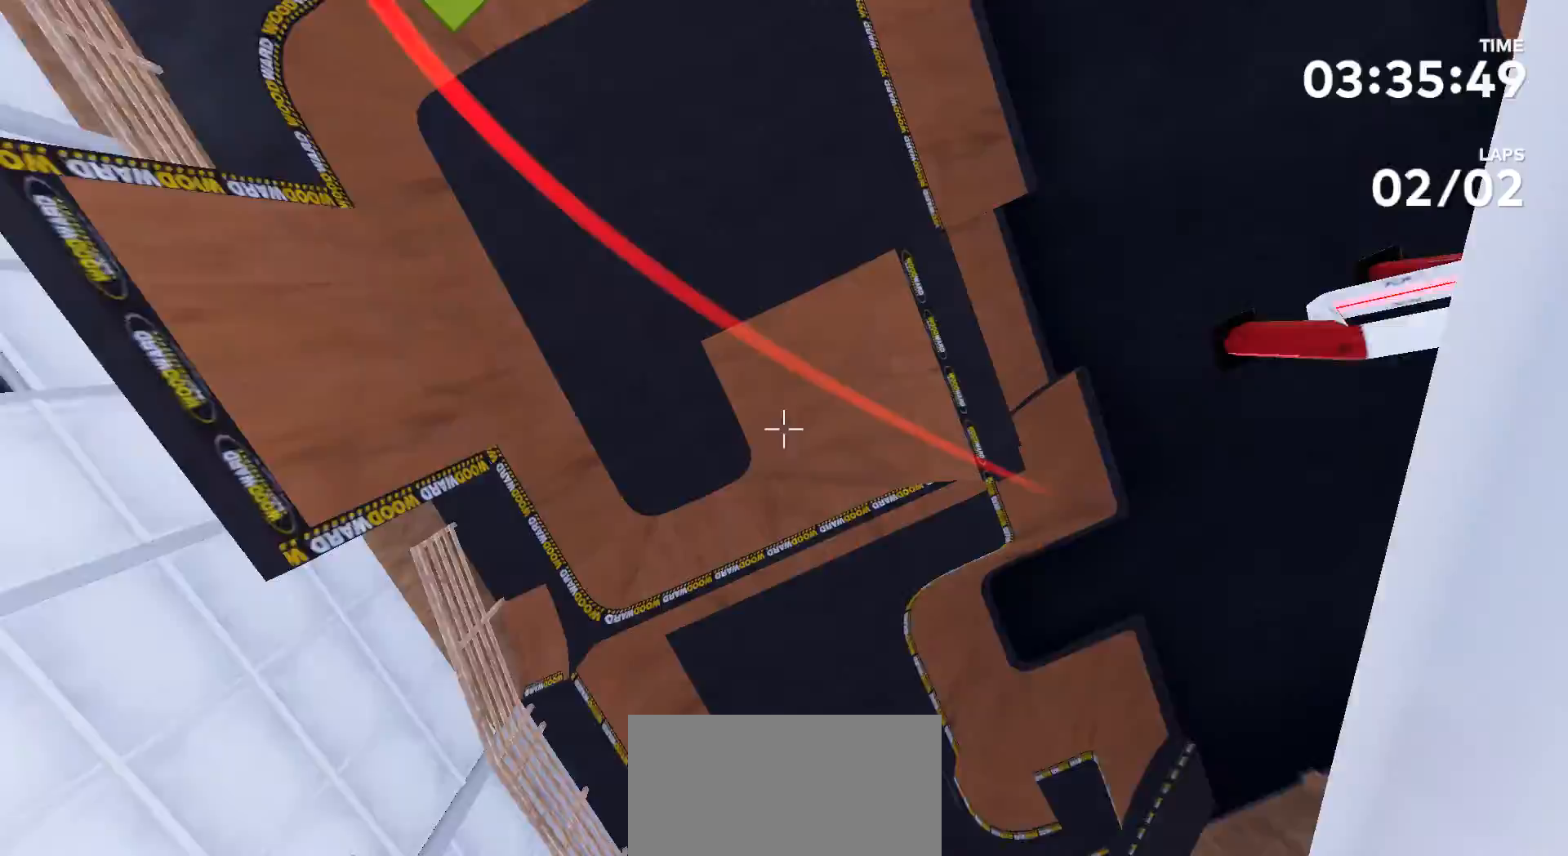
{"buttons": [], "left_stick": "center", "right_stick": "down", "events": [[133, "right_stick", "down-right"], [333, "right_stick", "down"]]}
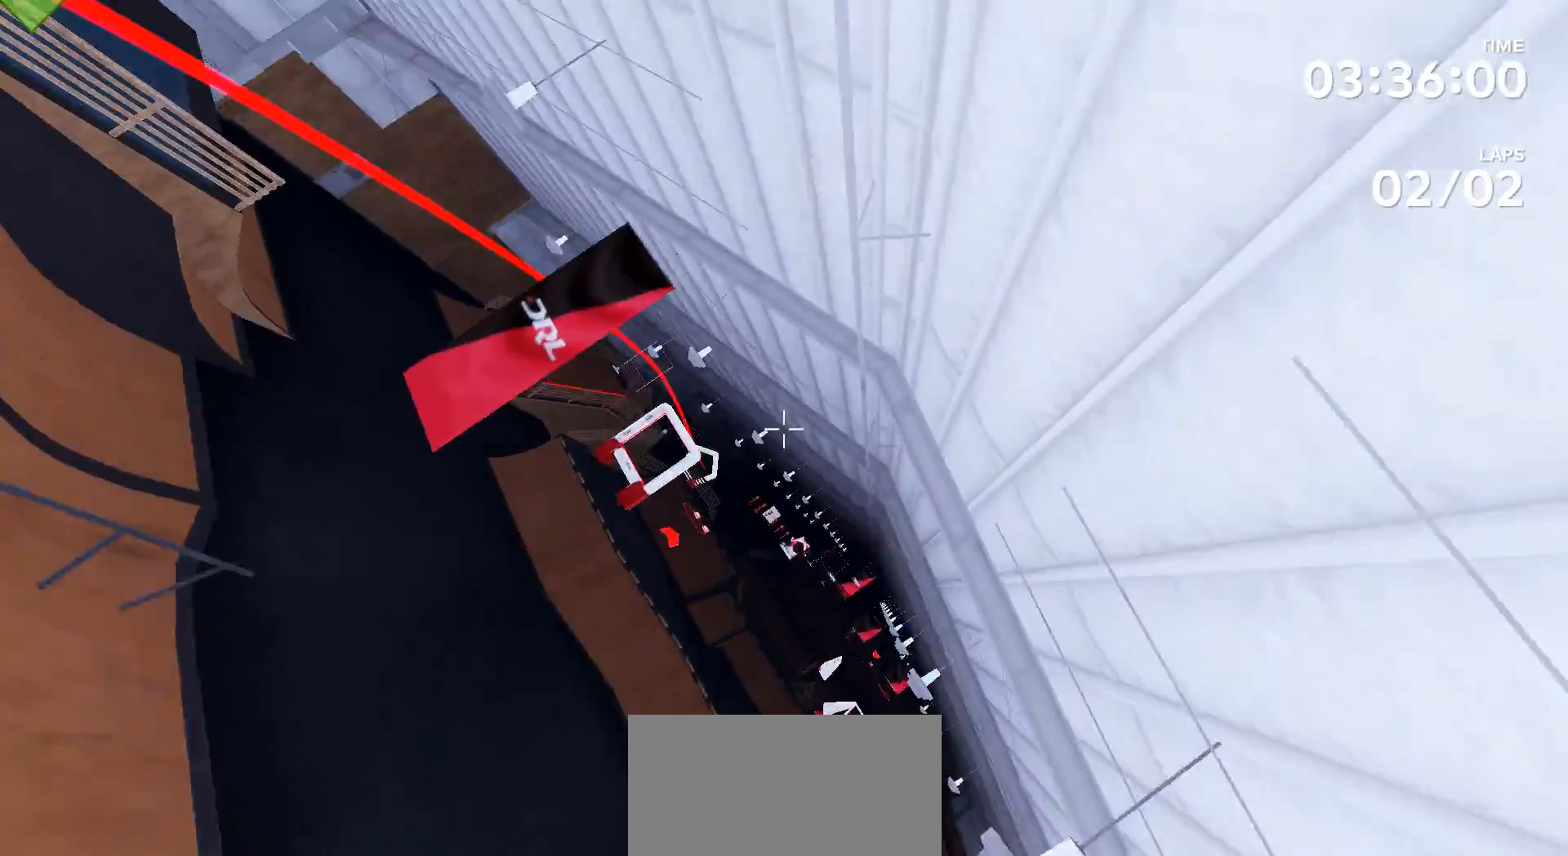
{"buttons": [], "left_stick": "center", "right_stick": "center", "events": [[33, "right_stick", "center"]]}
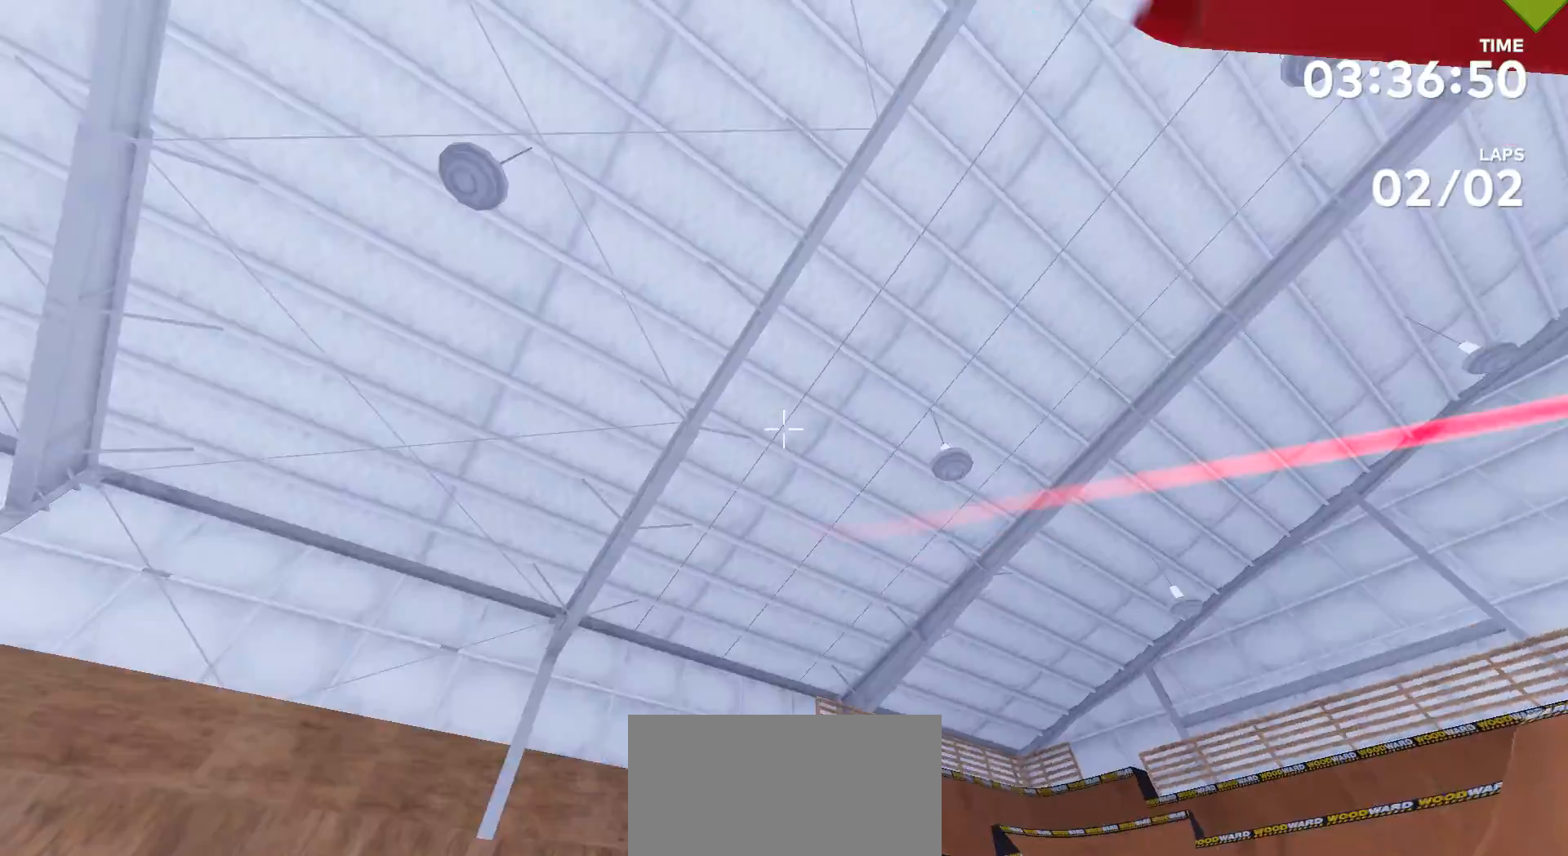
{"buttons": [], "left_stick": "center", "right_stick": "center", "events": [[133, "right_stick", "up"], [167, "left_stick", "up"], [400, "right_stick", "center"], [433, "left_stick", "center"]]}
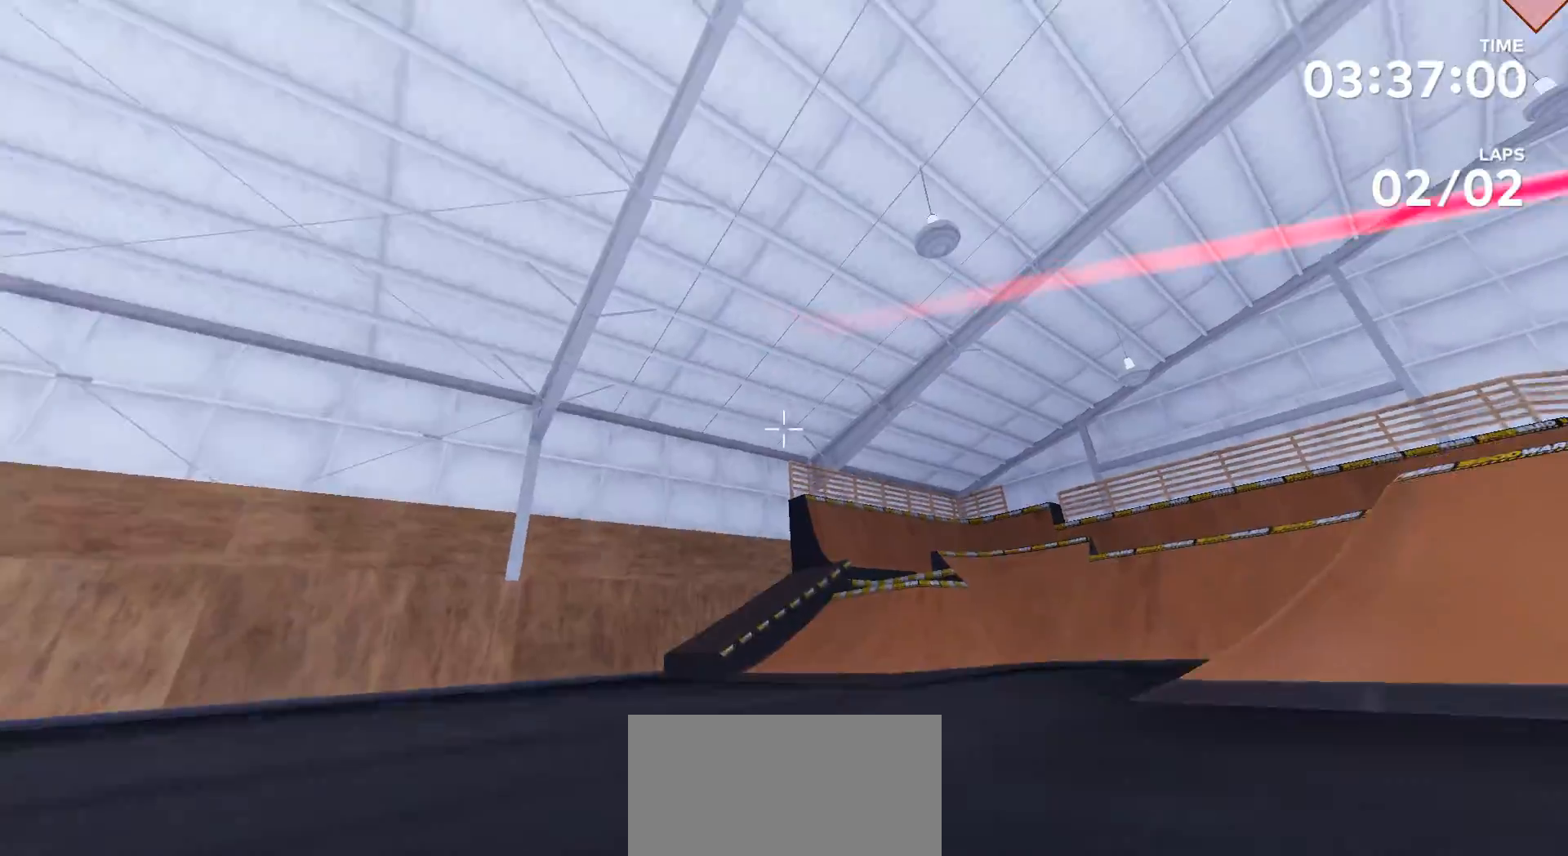
{"buttons": [], "left_stick": "center", "right_stick": "up-right", "events": [[167, "right_stick", "up-right"]]}
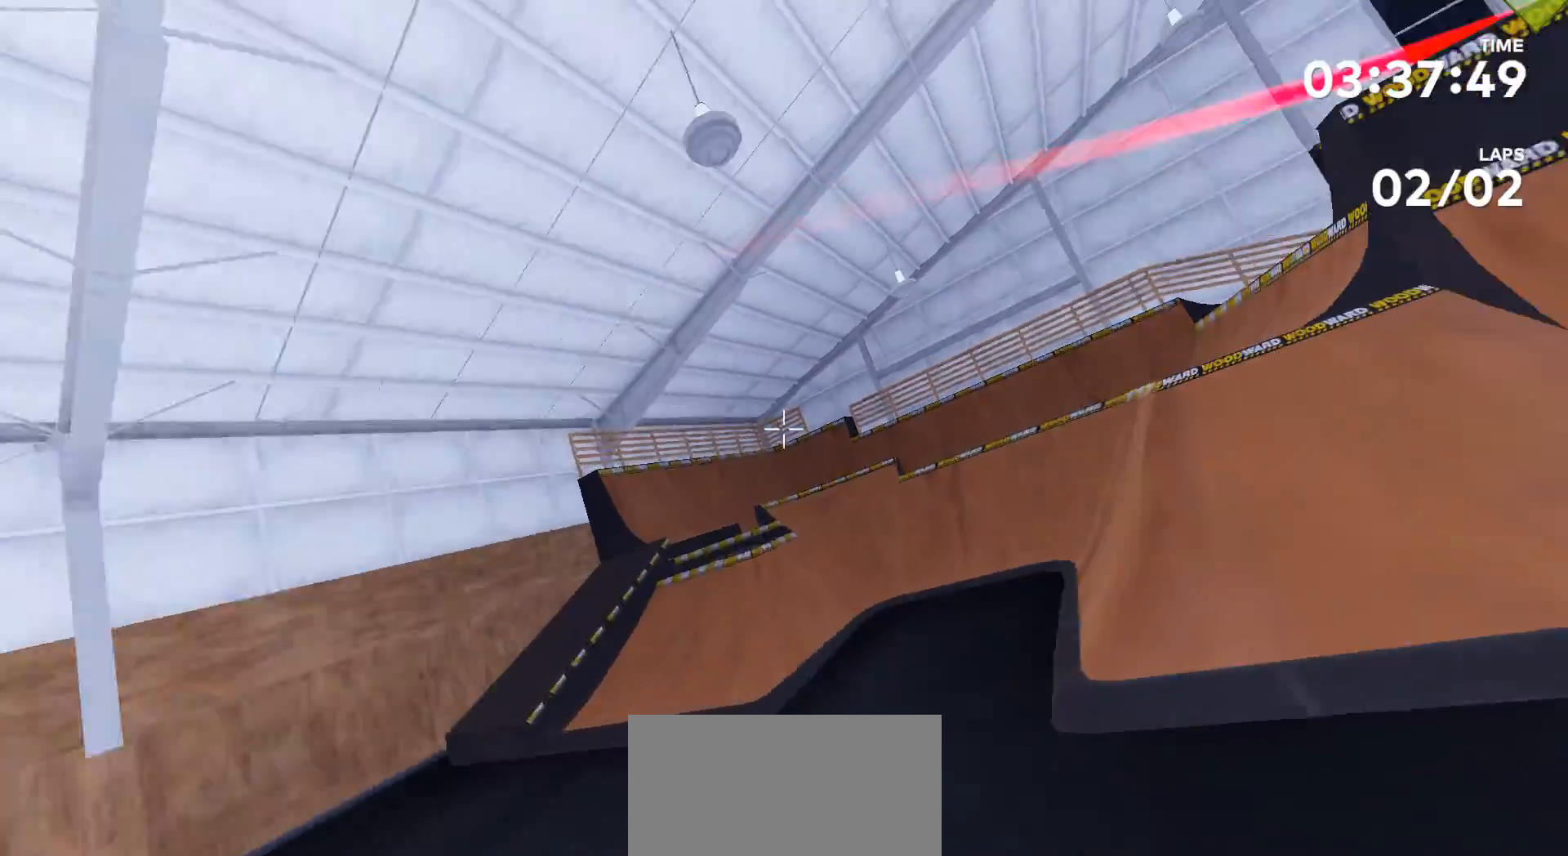
{"buttons": [], "left_stick": "center", "right_stick": "right", "events": [[500, "right_stick", "right"]]}
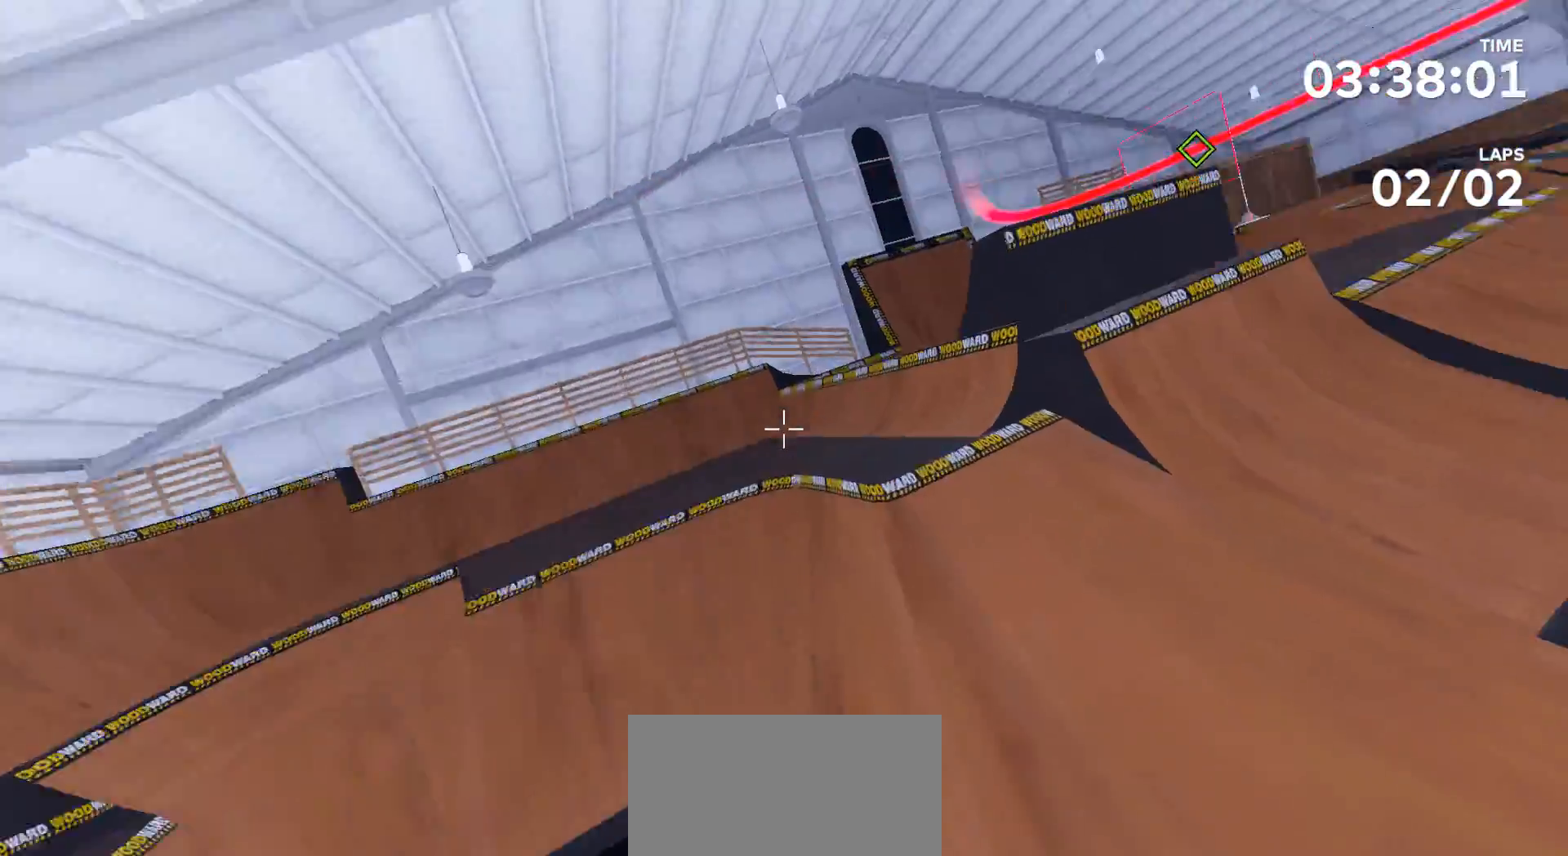
{"buttons": [], "left_stick": "center", "right_stick": "right", "events": []}
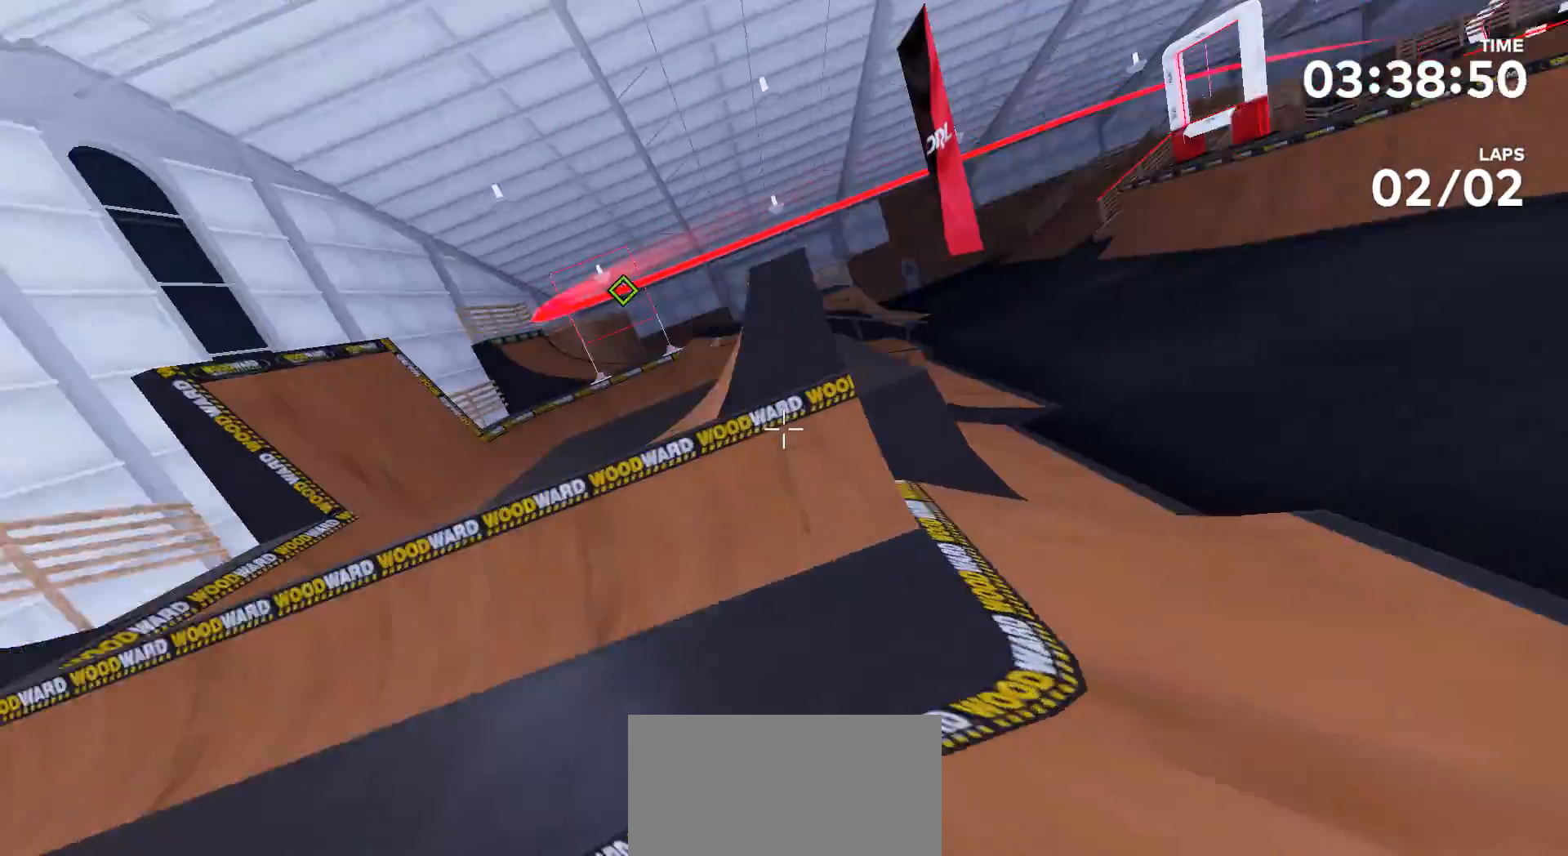
{"buttons": [], "left_stick": "up", "right_stick": "center", "events": [[33, "left_stick", "up"], [67, "right_stick", "center"]]}